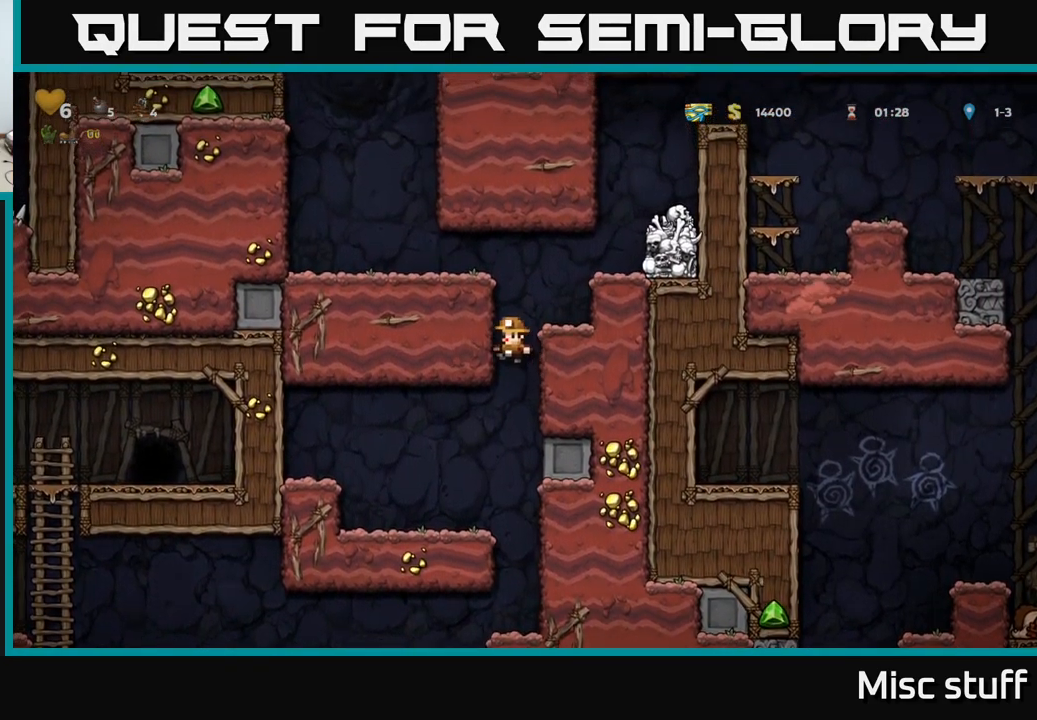
Gameplay with a controller (Xbox layout); each line is a JSON object with the inputs held at the frame after it. "events" lists button and stick changes between this image and that frame as [ms after this image, input, new state], when the widget could be followed in between. Not read: right_stick.
{"buttons": ["DPAD_RIGHT"], "left_stick": "center", "events": [[117, "A", "down"], [233, "DPAD_LEFT", "up"], [250, "DPAD_DOWN", "down"], [250, "DPAD_RIGHT", "down"], [267, "A", "up"], [267, "DPAD_DOWN", "up"]]}
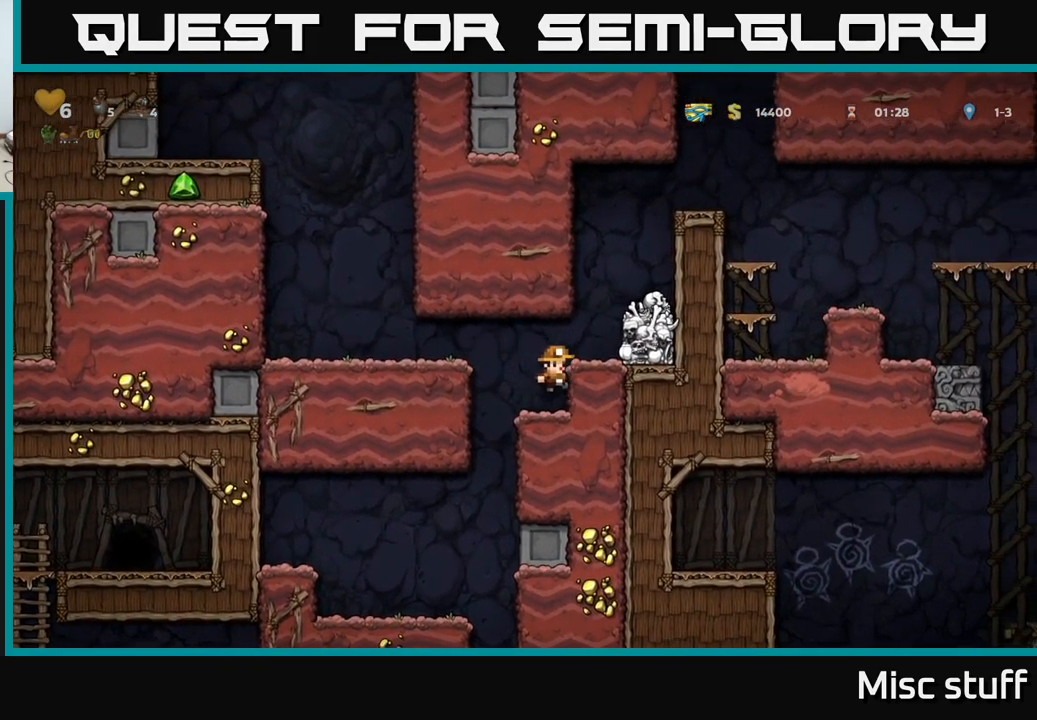
{"buttons": ["DPAD_RIGHT"], "left_stick": "center", "events": [[50, "A", "down"], [150, "A", "up"], [367, "A", "down"], [483, "A", "up"]]}
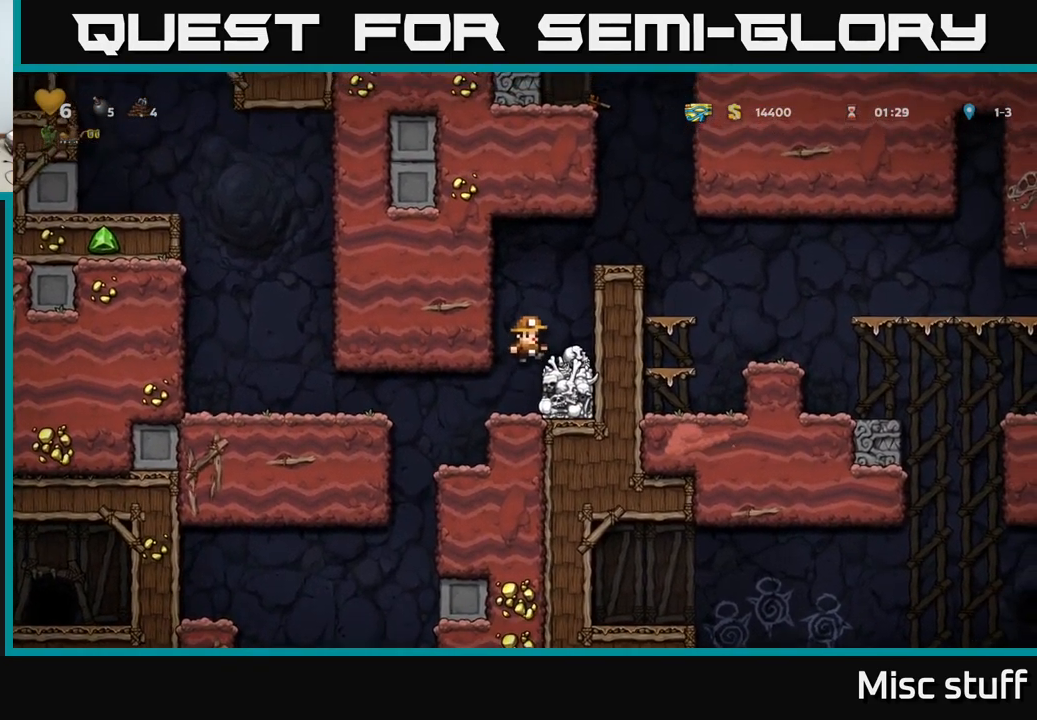
{"buttons": ["A", "DPAD_RIGHT"], "left_stick": "center", "events": [[150, "A", "down"], [300, "A", "up"], [433, "A", "down"]]}
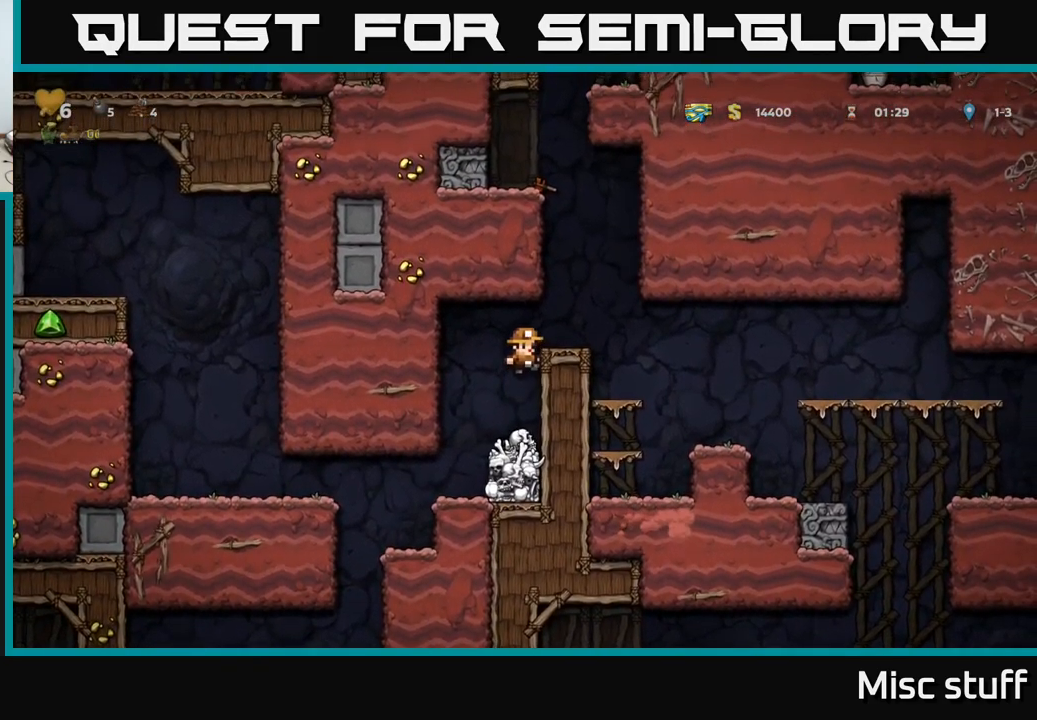
{"buttons": ["DPAD_RIGHT"], "left_stick": "center", "events": [[83, "A", "up"]]}
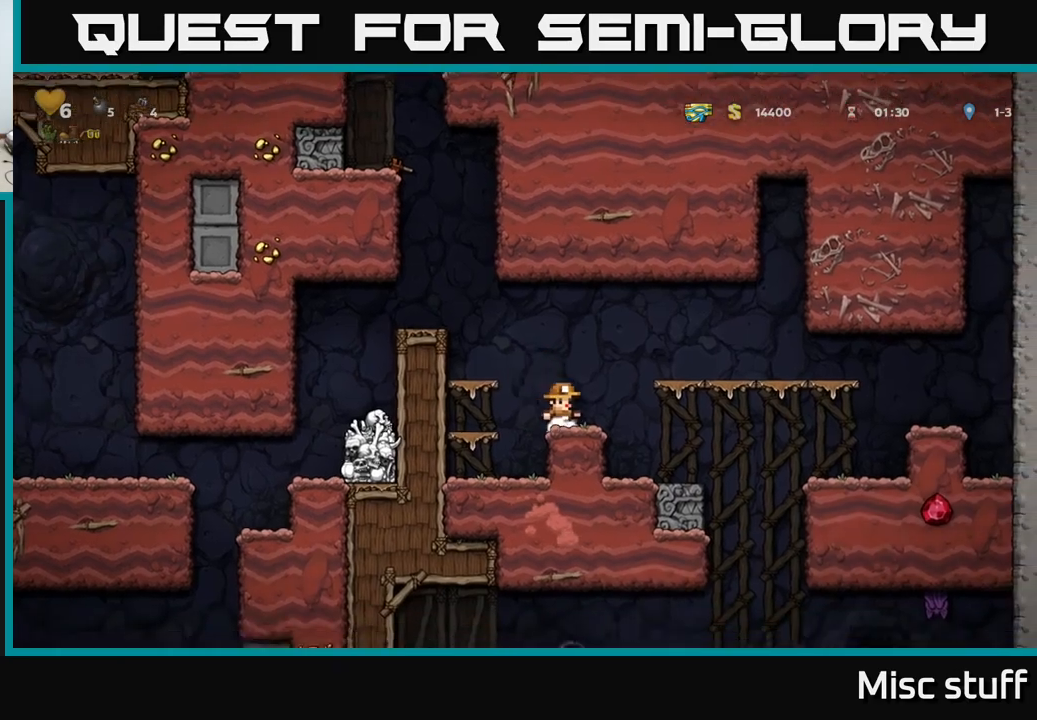
{"buttons": [], "left_stick": "center", "events": [[17, "DPAD_RIGHT", "up"], [184, "DPAD_RIGHT", "down"], [334, "DPAD_RIGHT", "up"]]}
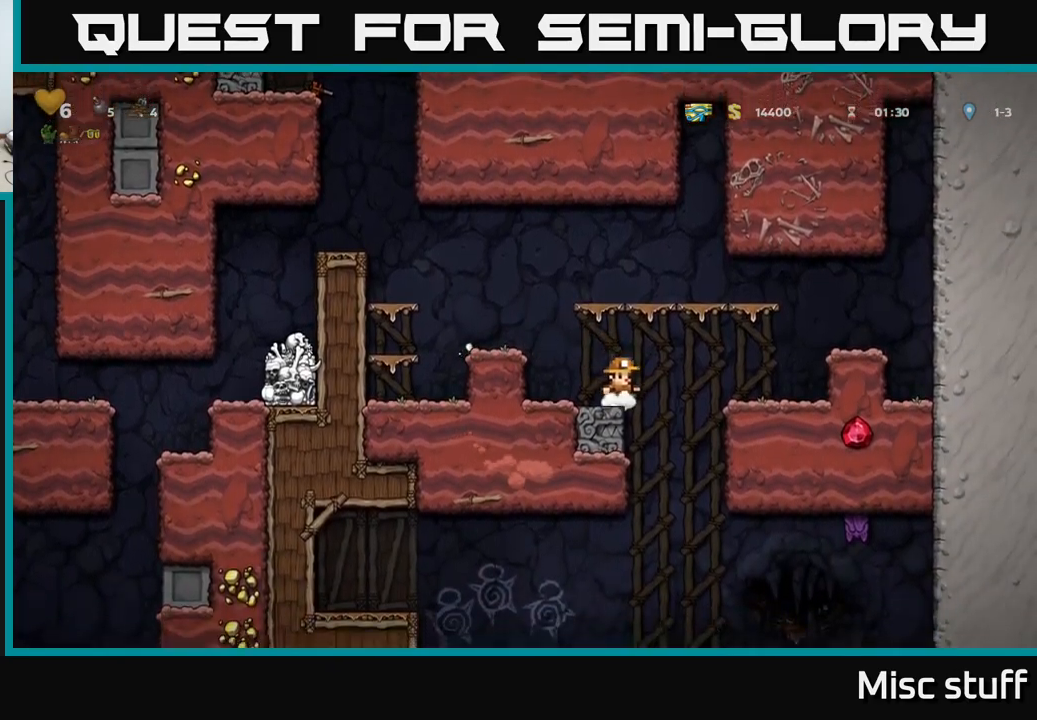
{"buttons": ["DPAD_RIGHT"], "left_stick": "center", "events": [[34, "DPAD_RIGHT", "down"], [150, "DPAD_RIGHT", "up"], [417, "DPAD_RIGHT", "down"]]}
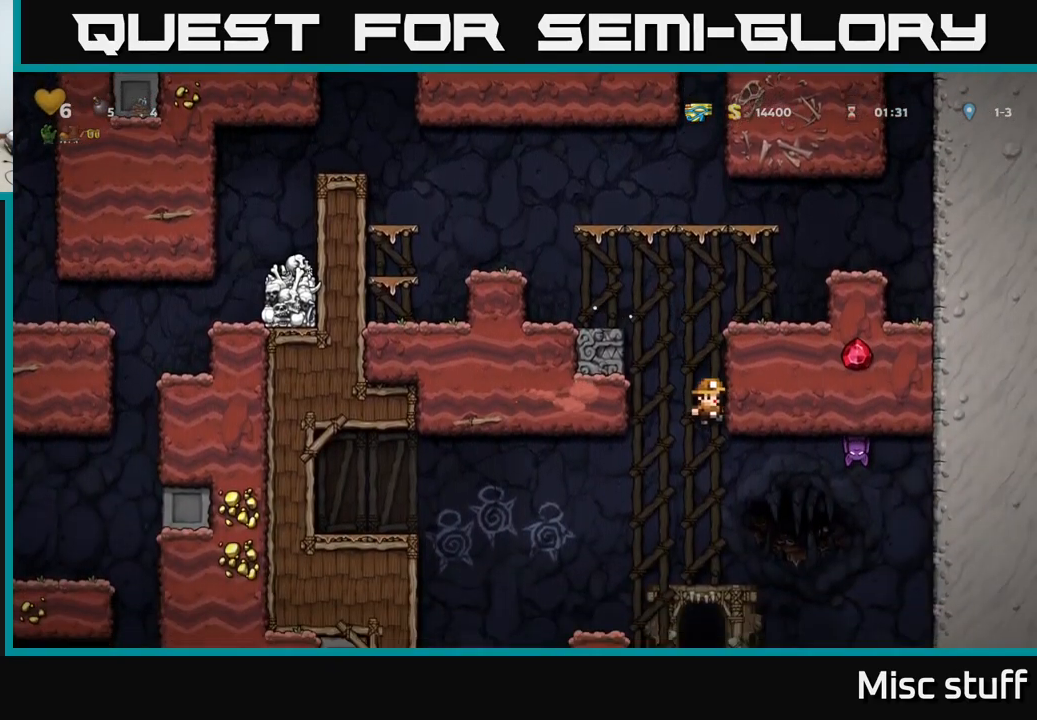
{"buttons": [], "left_stick": "center", "events": [[150, "DPAD_RIGHT", "up"]]}
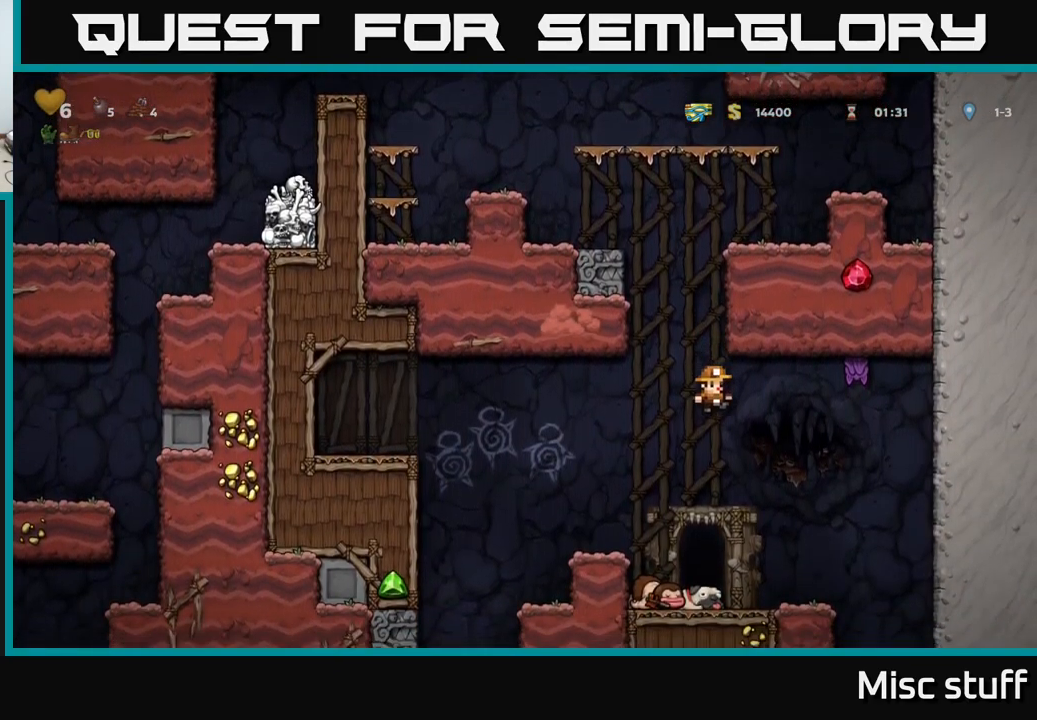
{"buttons": ["DPAD_LEFT"], "left_stick": "center", "events": [[434, "DPAD_LEFT", "down"]]}
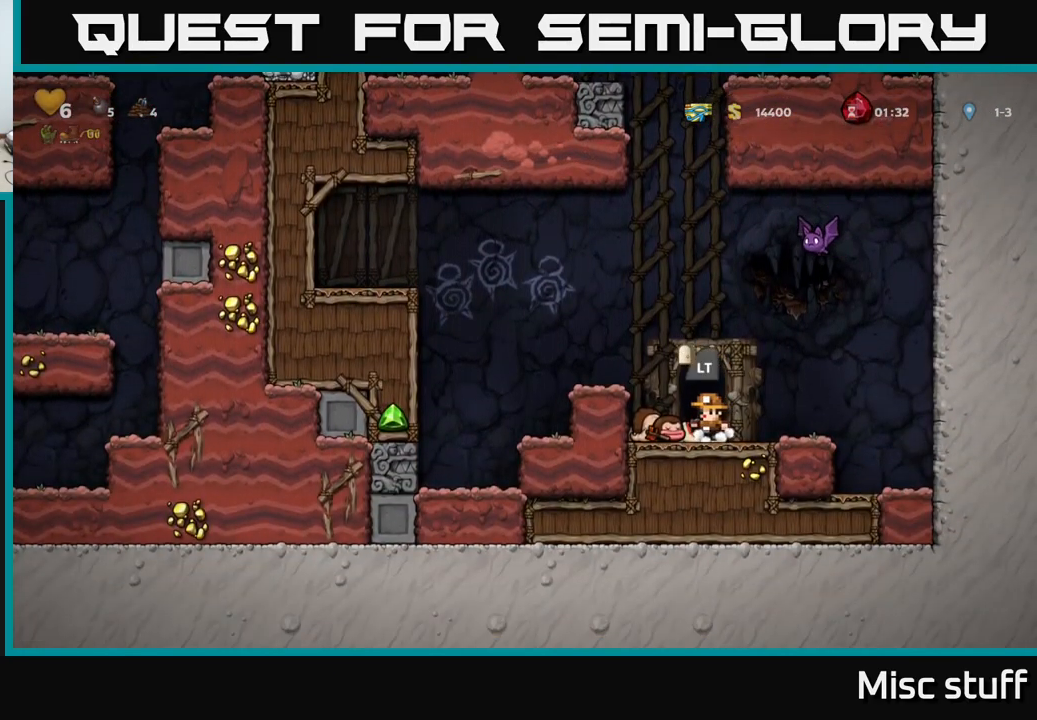
{"buttons": [], "left_stick": "center", "events": [[117, "DPAD_LEFT", "up"]]}
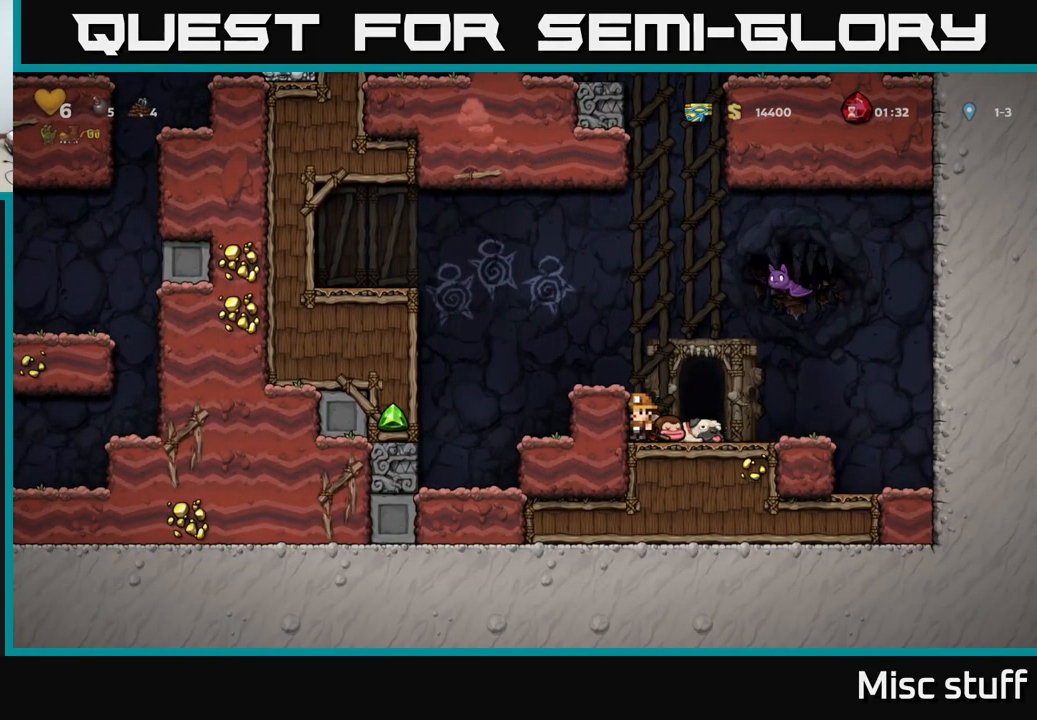
{"buttons": ["L2"], "left_stick": "center", "events": [[84, "DPAD_DOWN", "down"], [150, "X", "down"], [234, "X", "up"], [250, "DPAD_DOWN", "up"], [284, "DPAD_RIGHT", "down"], [417, "DPAD_RIGHT", "up"], [484, "L2", "down"]]}
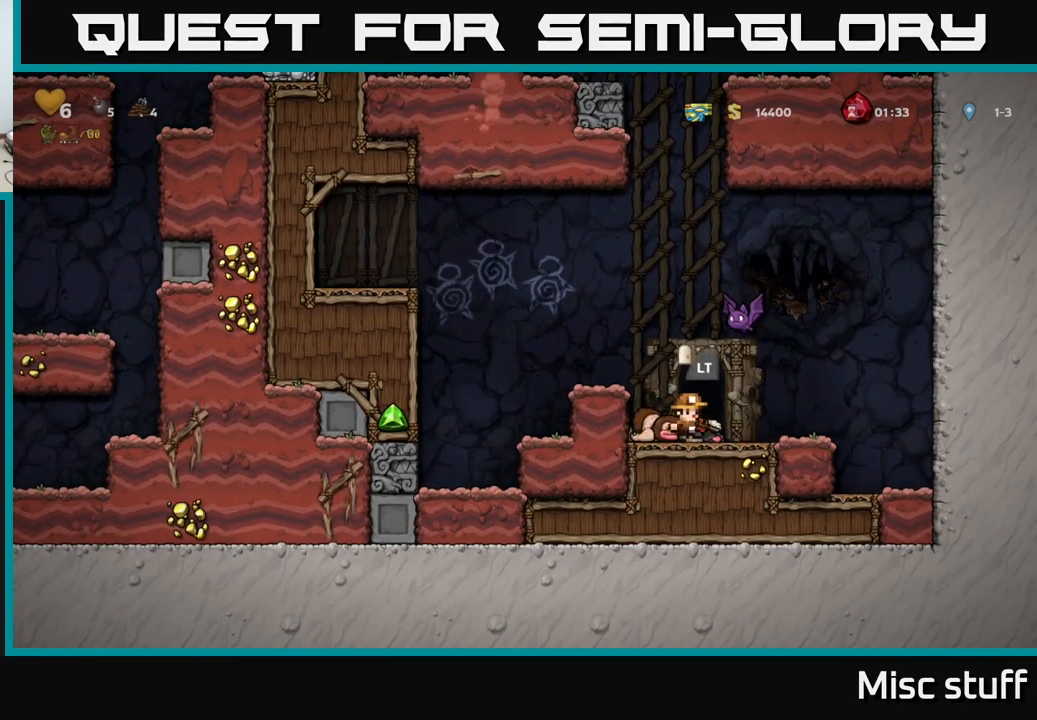
{"buttons": [], "left_stick": "center", "events": [[67, "L2", "up"]]}
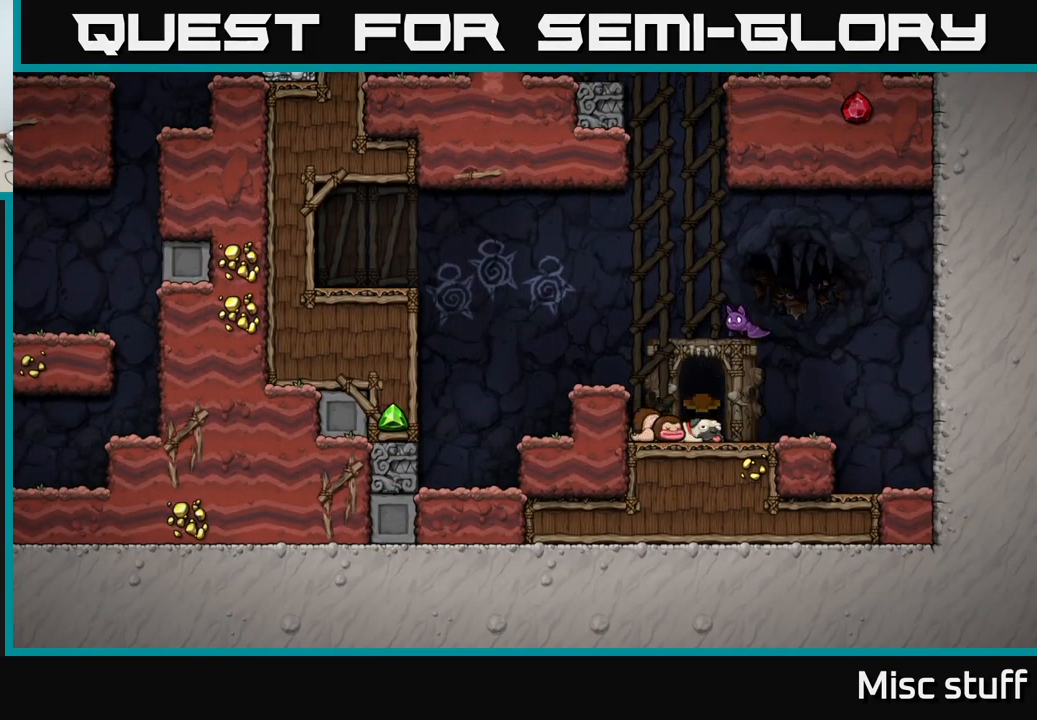
{"buttons": ["A"], "left_stick": "center", "events": [[284, "X", "down"], [434, "A", "down"], [450, "X", "up"]]}
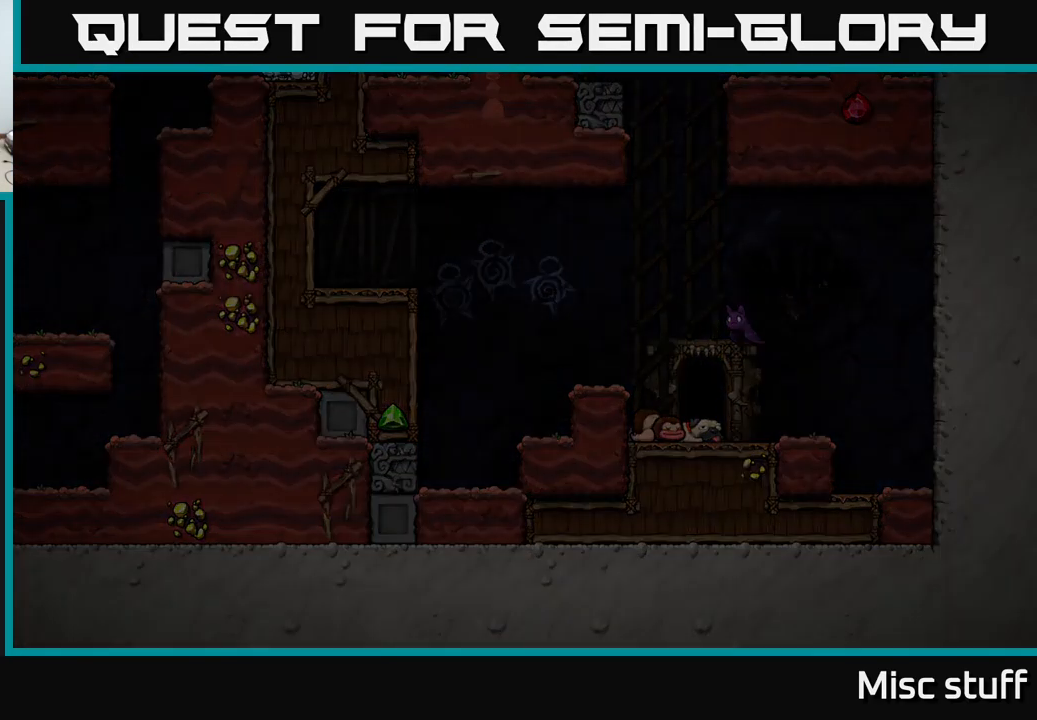
{"buttons": ["X"], "left_stick": "center", "events": [[17, "X", "down"], [67, "A", "up"], [150, "A", "down"], [184, "X", "up"], [217, "X", "down"], [250, "A", "up"], [350, "A", "down"], [384, "X", "up"], [450, "X", "down"], [484, "A", "up"]]}
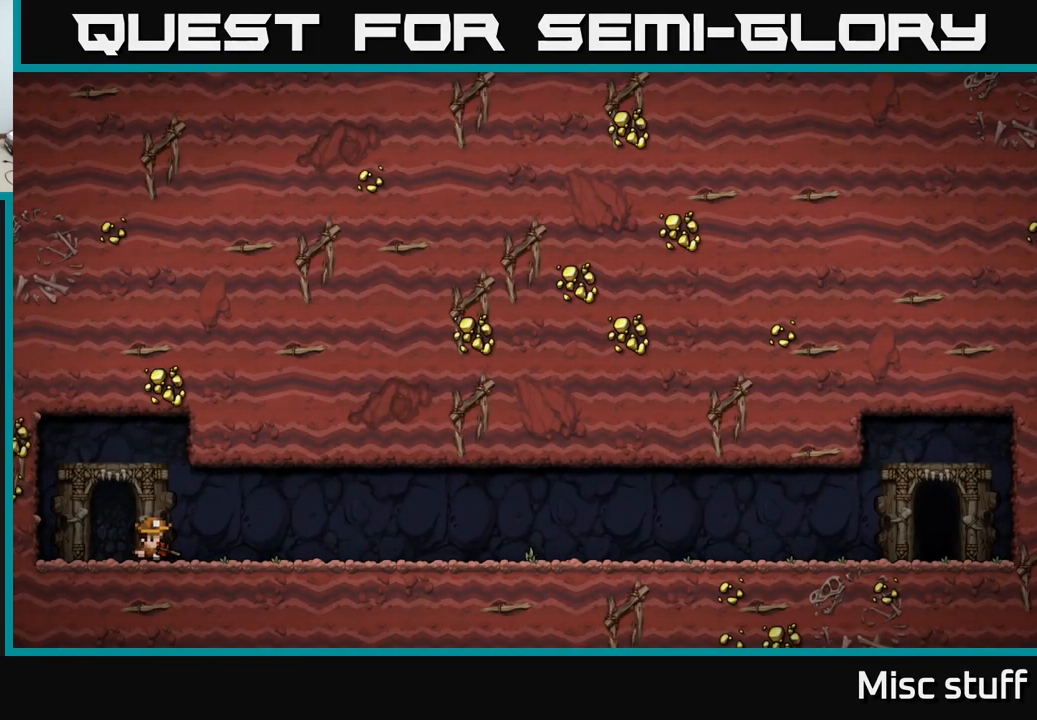
{"buttons": [], "left_stick": "center", "events": [[67, "A", "down"], [84, "X", "up"], [150, "X", "down"], [167, "A", "up"], [234, "A", "down"], [267, "X", "up"], [317, "A", "up"]]}
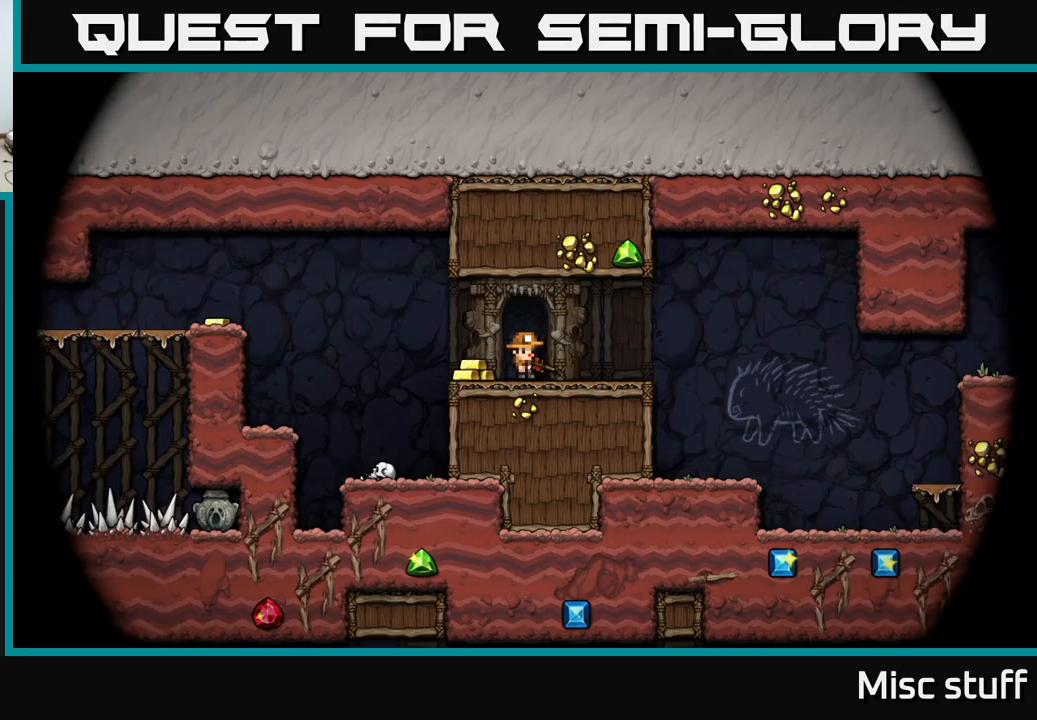
{"buttons": ["DPAD_LEFT"], "left_stick": "center", "events": [[383, "DPAD_LEFT", "down"]]}
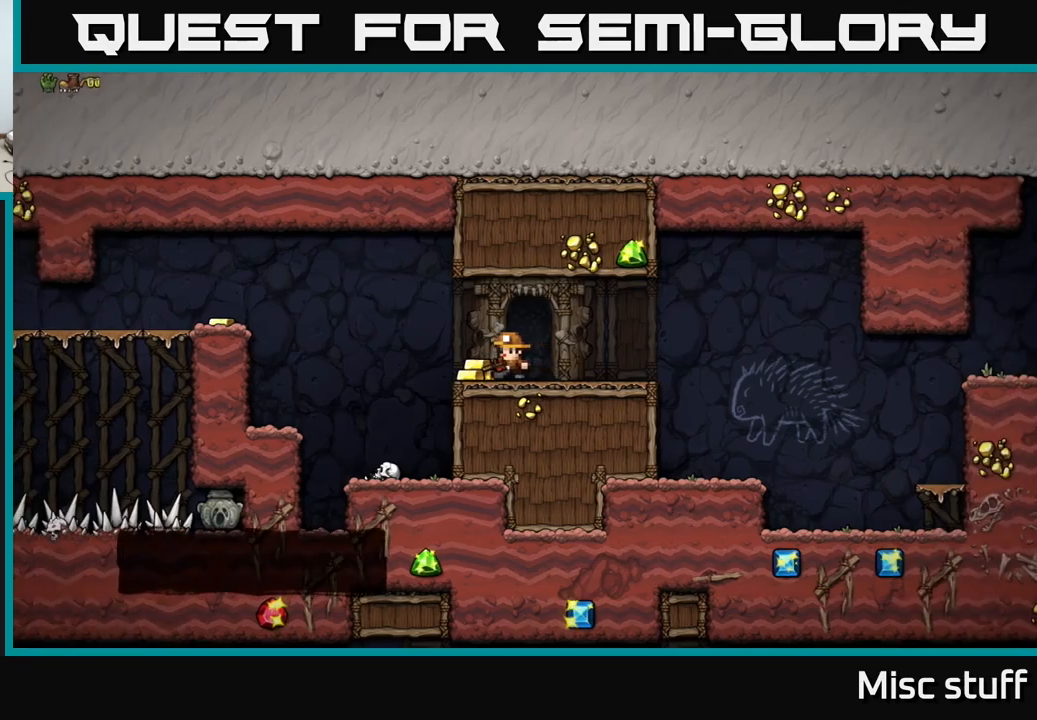
{"buttons": ["DPAD_LEFT"], "left_stick": "center", "events": [[116, "A", "down"], [500, "A", "up"]]}
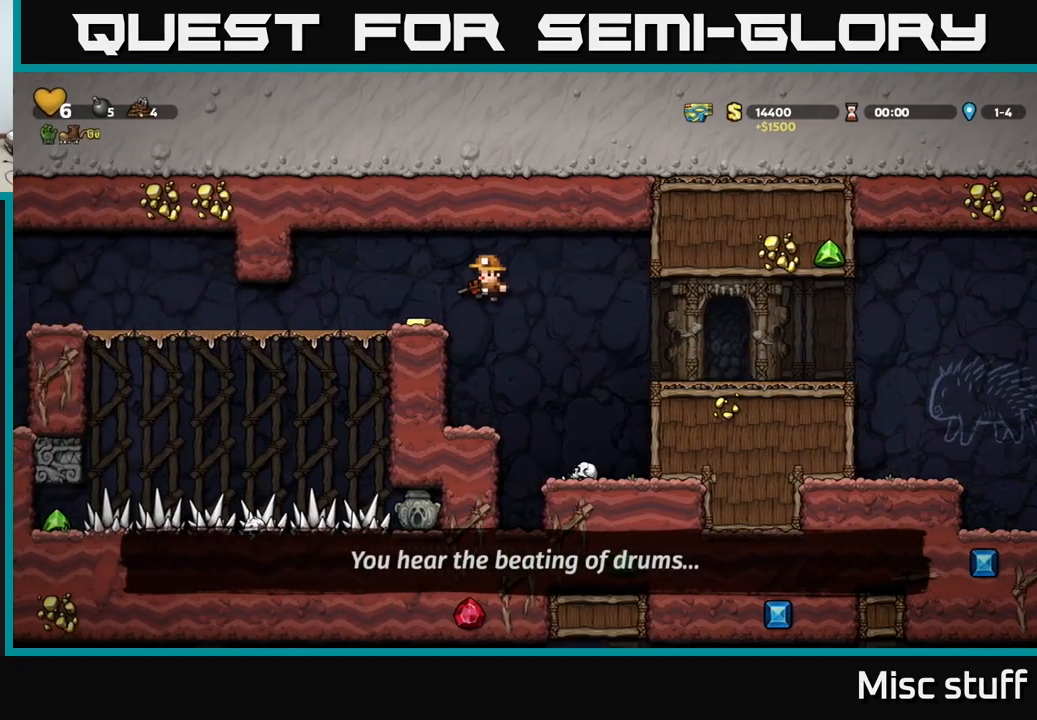
{"buttons": ["DPAD_LEFT"], "left_stick": "center", "events": []}
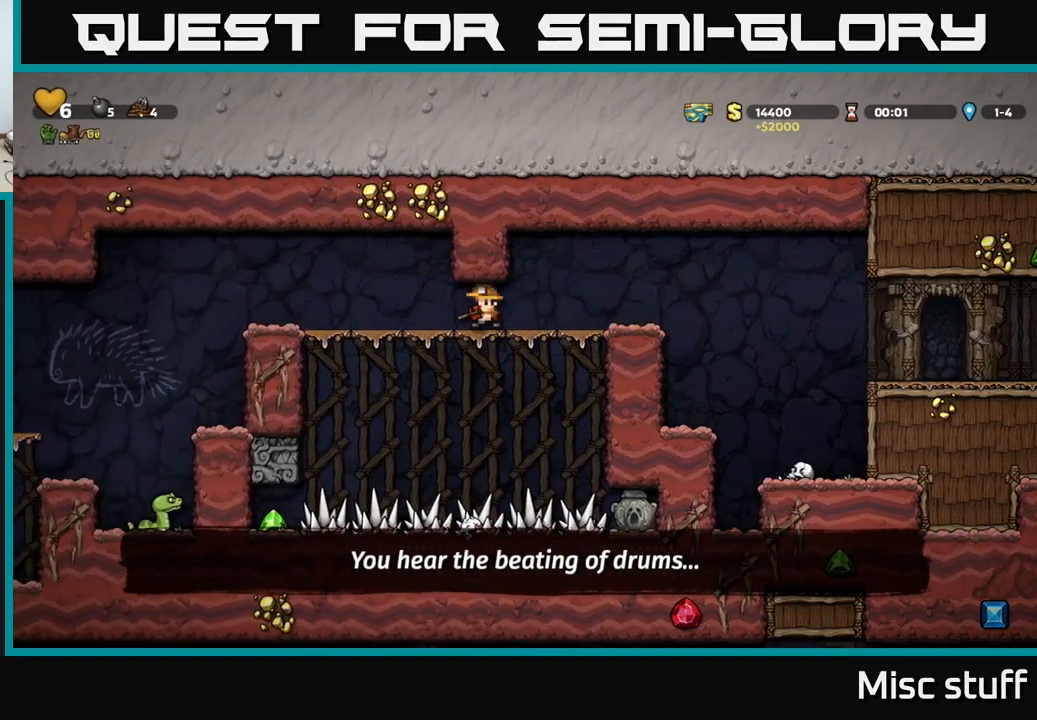
{"buttons": [], "left_stick": "center", "events": [[100, "DPAD_LEFT", "up"], [316, "DPAD_RIGHT", "down"], [483, "DPAD_RIGHT", "up"]]}
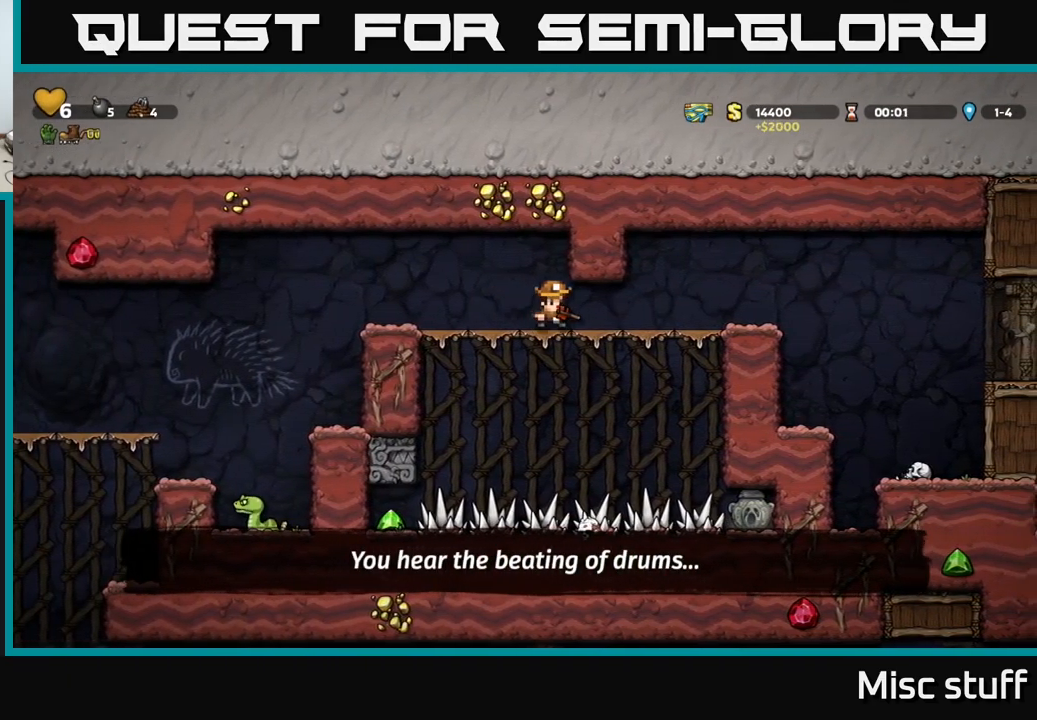
{"buttons": ["DPAD_LEFT"], "left_stick": "center", "events": [[16, "DPAD_LEFT", "down"], [66, "DPAD_DOWN", "down"], [100, "DPAD_LEFT", "up"], [133, "X", "down"], [200, "DPAD_DOWN", "up"], [200, "X", "up"], [350, "DPAD_LEFT", "down"]]}
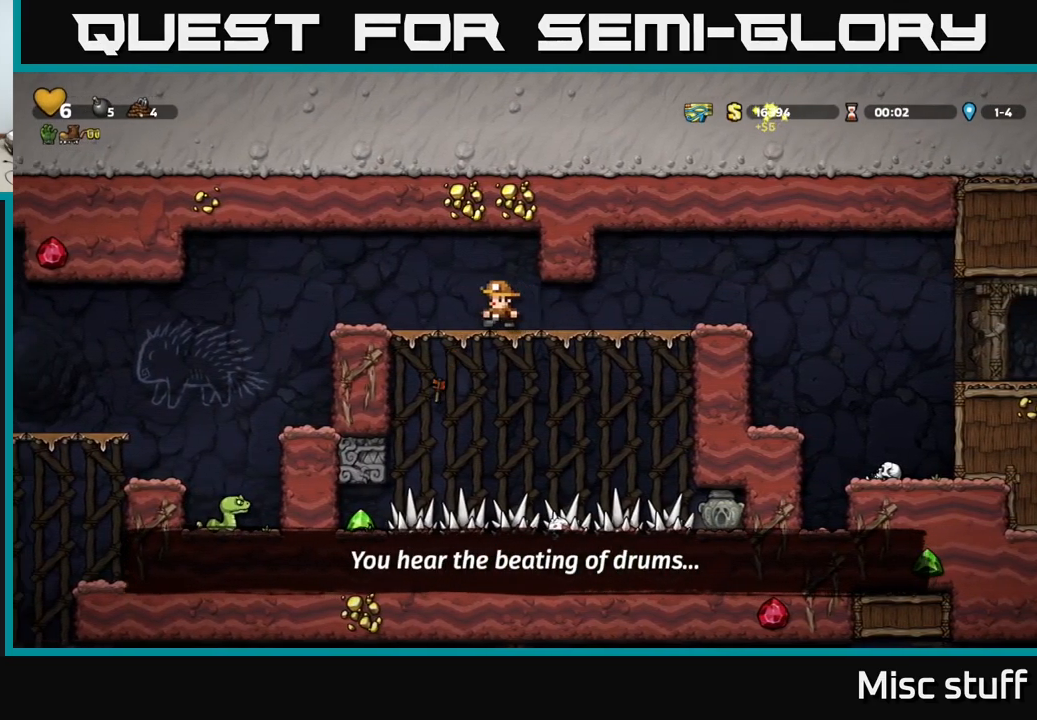
{"buttons": ["DPAD_LEFT"], "left_stick": "center", "events": [[150, "DPAD_LEFT", "up"], [350, "DPAD_LEFT", "down"]]}
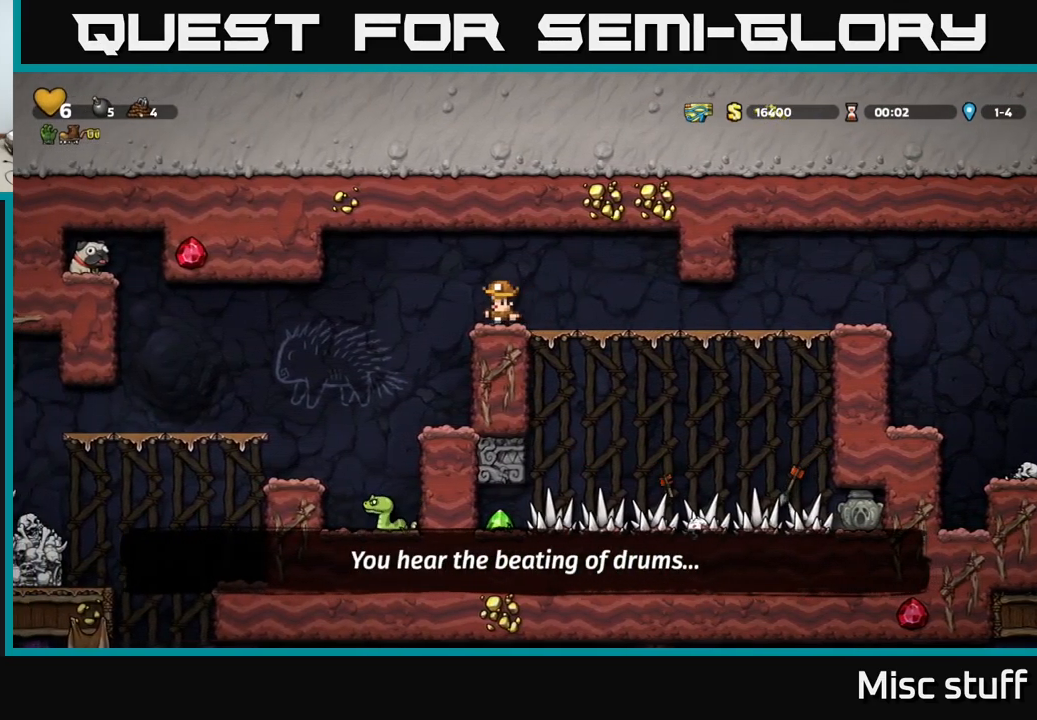
{"buttons": [], "left_stick": "center", "events": [[466, "DPAD_LEFT", "up"]]}
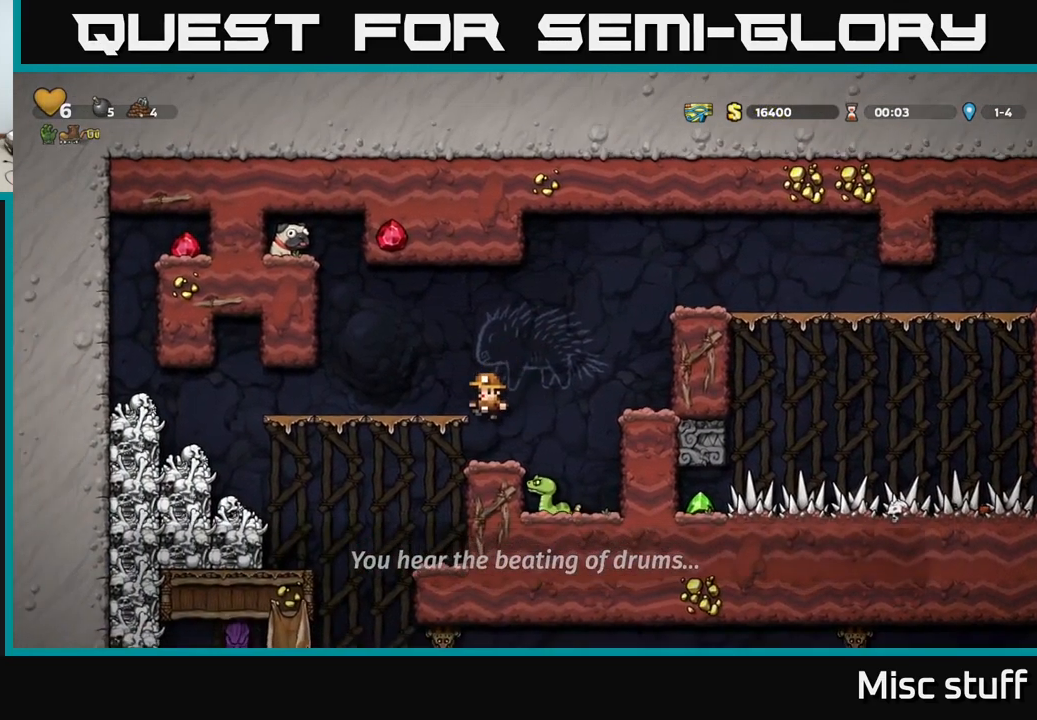
{"buttons": ["DPAD_LEFT"], "left_stick": "center", "events": [[100, "A", "down"], [300, "DPAD_LEFT", "down"], [400, "A", "up"]]}
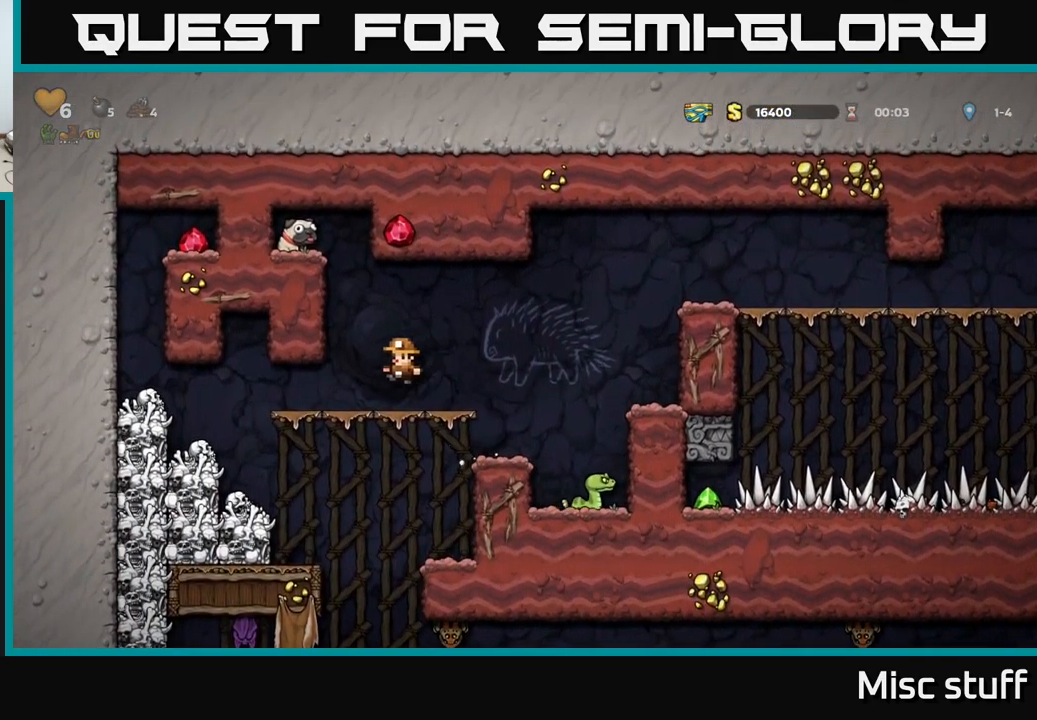
{"buttons": [], "left_stick": "center", "events": [[500, "DPAD_LEFT", "up"]]}
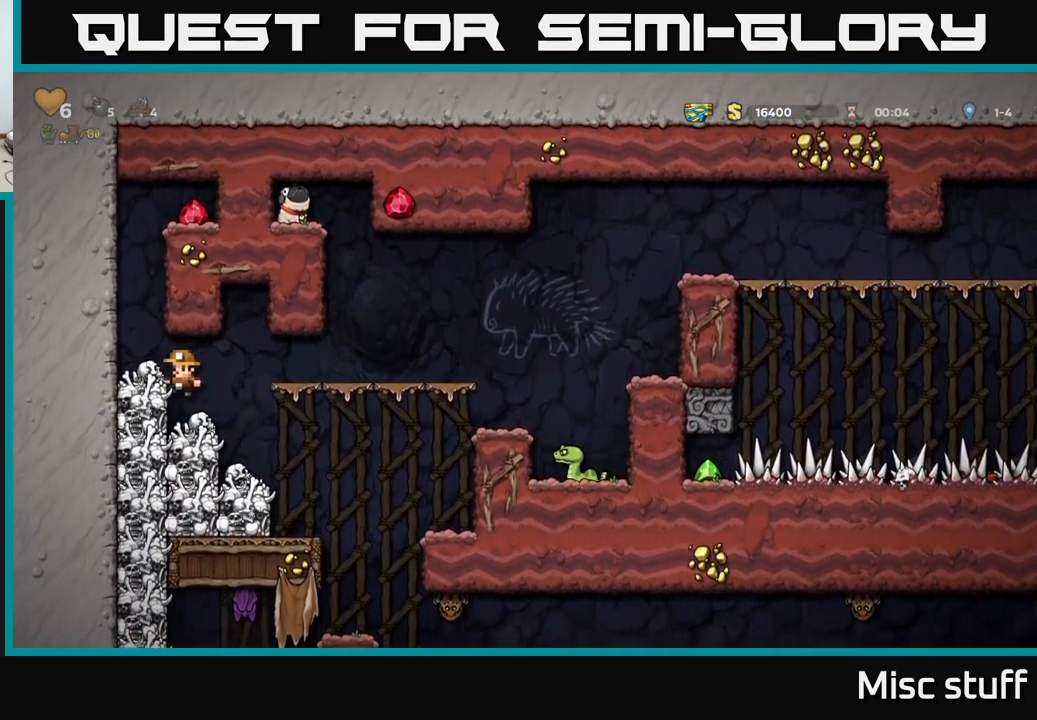
{"buttons": ["A", "DPAD_LEFT"], "left_stick": "center", "events": [[83, "DPAD_LEFT", "down"], [150, "A", "down"], [250, "A", "up"], [416, "A", "down"]]}
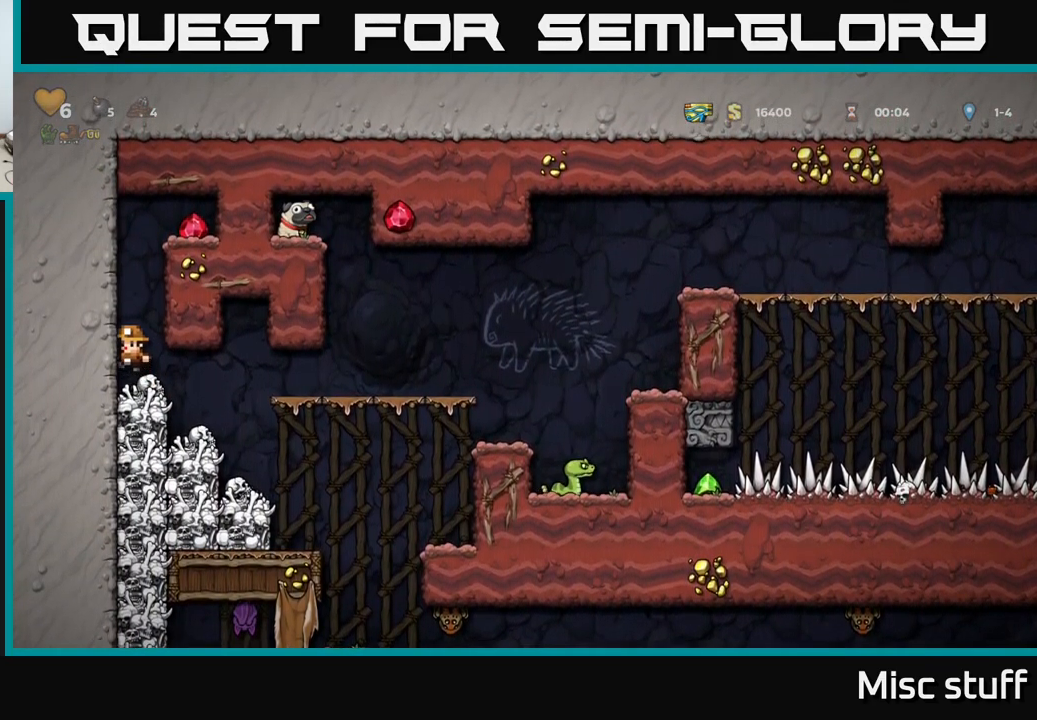
{"buttons": ["A", "DPAD_RIGHT"], "left_stick": "center", "events": [[67, "A", "up"], [150, "A", "down"], [283, "A", "up"], [417, "DPAD_LEFT", "up"], [450, "DPAD_RIGHT", "down"], [467, "A", "down"]]}
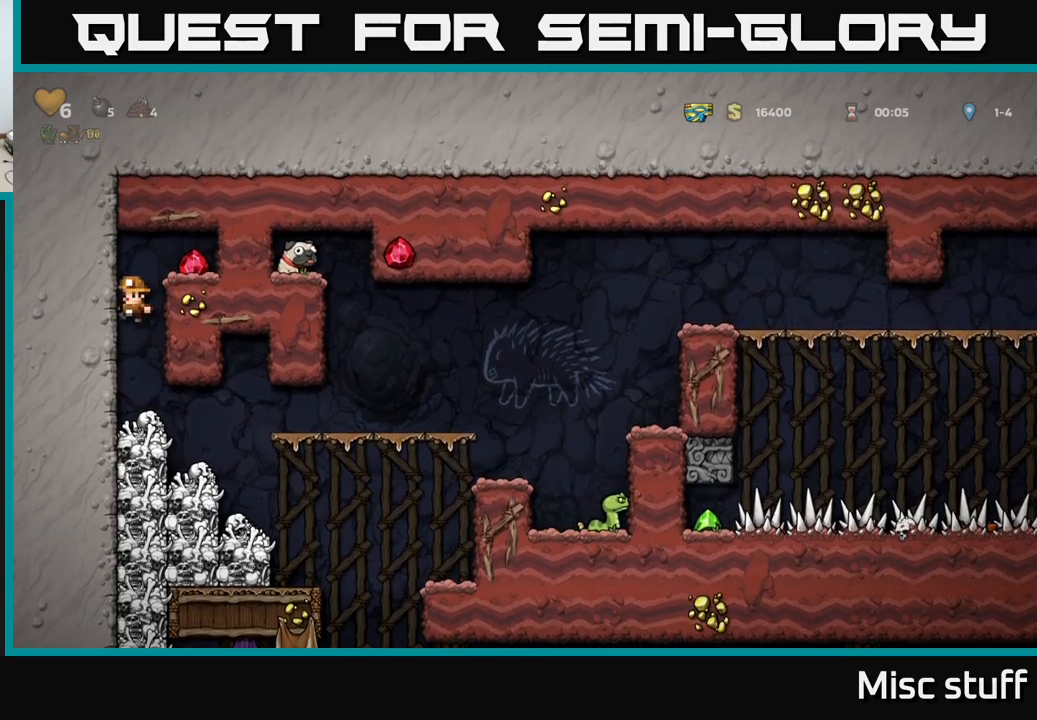
{"buttons": [], "left_stick": "center", "events": [[100, "A", "up"], [133, "DPAD_RIGHT", "up"], [167, "DPAD_LEFT", "down"], [367, "DPAD_LEFT", "up"]]}
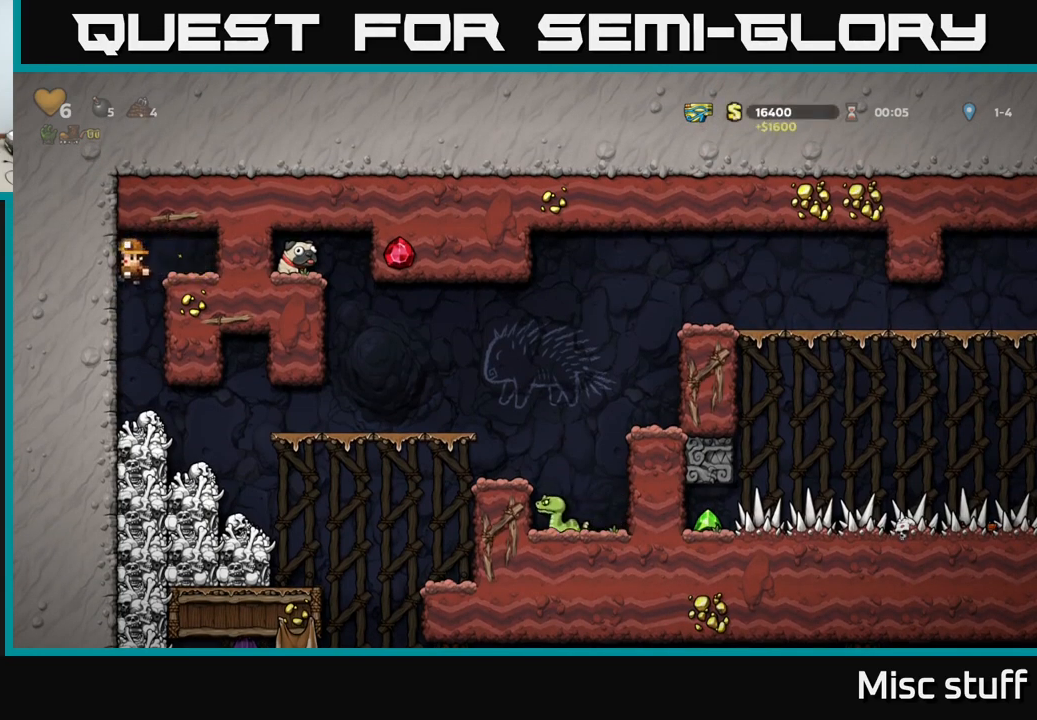
{"buttons": ["DPAD_RIGHT"], "left_stick": "center", "events": [[317, "DPAD_RIGHT", "down"]]}
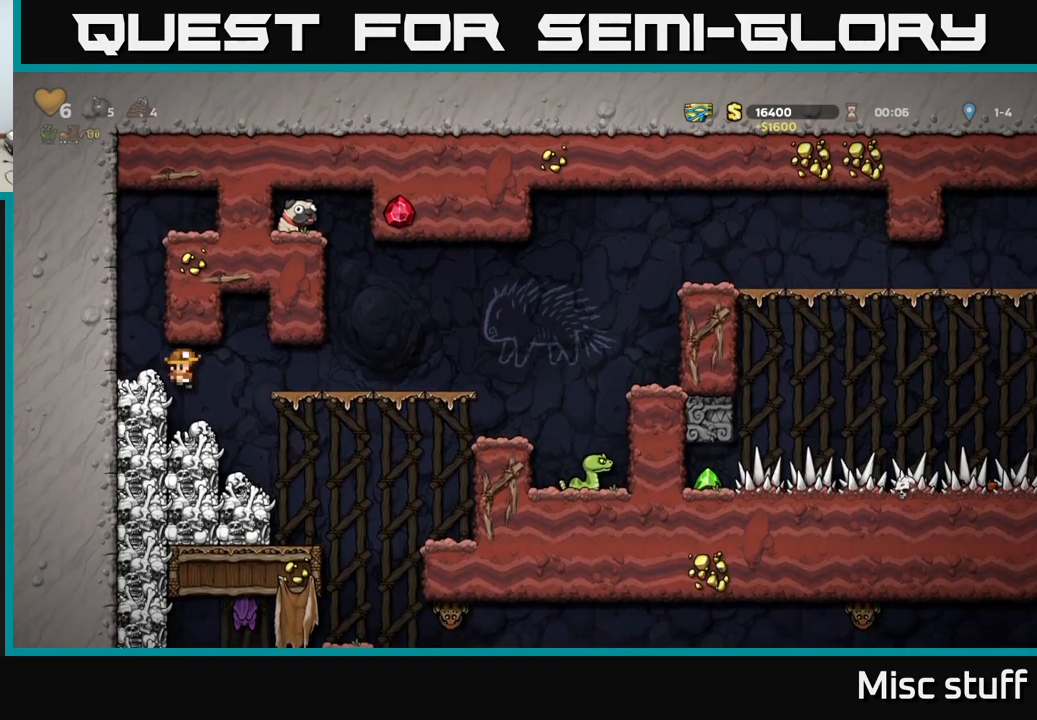
{"buttons": ["DPAD_RIGHT"], "left_stick": "center", "events": [[50, "DPAD_RIGHT", "up"], [100, "DPAD_LEFT", "down"], [217, "DPAD_LEFT", "up"], [333, "DPAD_RIGHT", "down"], [367, "A", "down"], [500, "A", "up"]]}
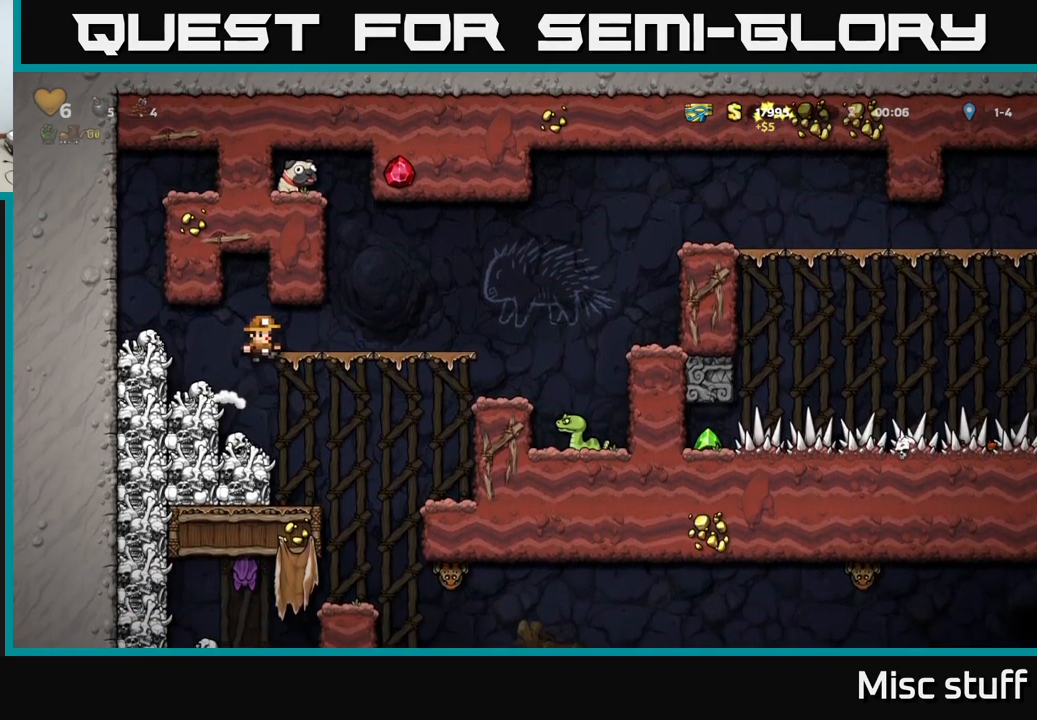
{"buttons": ["DPAD_LEFT"], "left_stick": "center", "events": [[233, "DPAD_RIGHT", "up"], [267, "A", "down"], [267, "DPAD_LEFT", "down"], [450, "A", "up"]]}
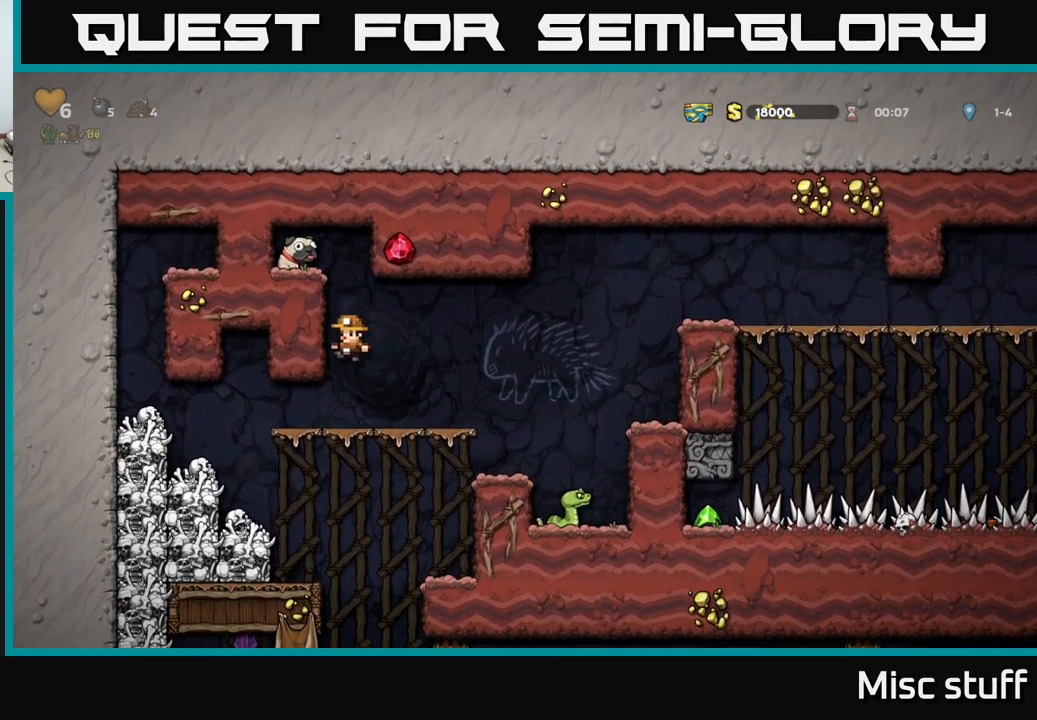
{"buttons": ["DPAD_LEFT"], "left_stick": "center", "events": [[67, "A", "down"], [183, "A", "up"], [350, "A", "down"], [483, "A", "up"]]}